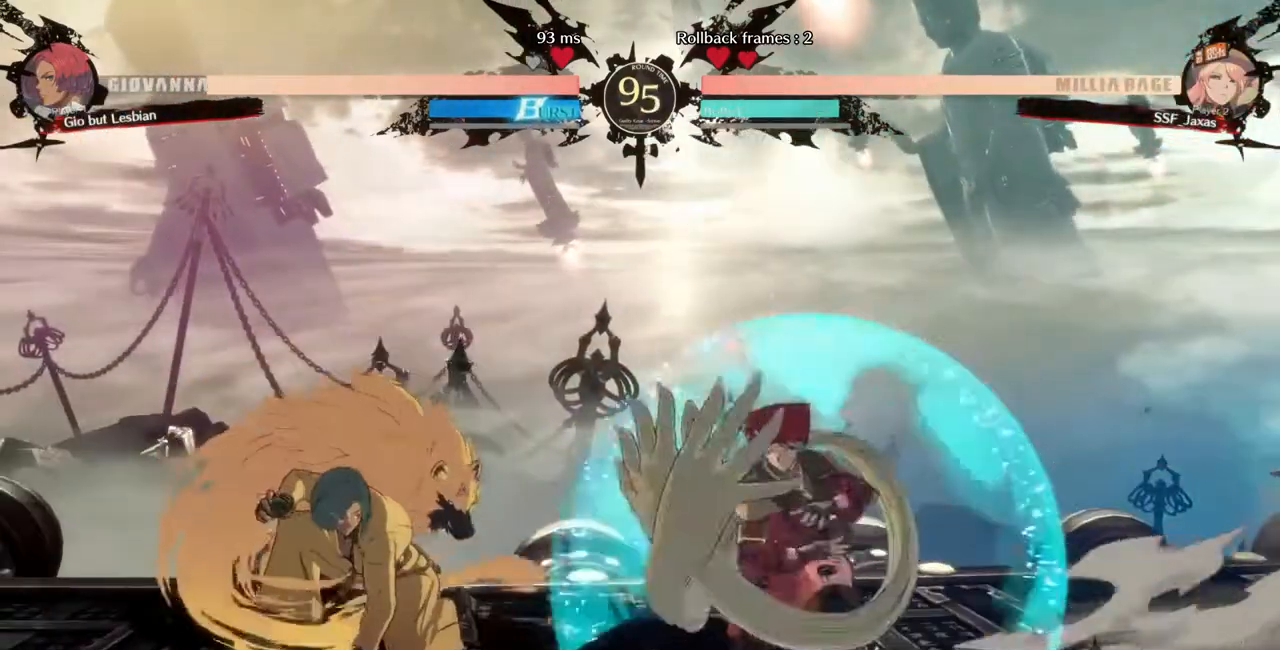
Gameplay with a controller (PlayStation layout); each line is a JSON object with the inputs held at the frame after it (dt_ms = milliseconds from this image to that frame). "events" lists button and stick changes between this image and that frame as [ms after this image, input, new state], when the widget could be followed in between. Not read: L3 R3 SELECT START other_buttons.
{"dt_ms": 480, "buttons": ["DPAD_DOWN"], "events": [[200, "DPAD_DOWN", "up"], [320, "TRIANGLE", "down"], [360, "DPAD_DOWN", "down"], [400, "DPAD_RIGHT", "up"], [440, "TRIANGLE", "up"]]}
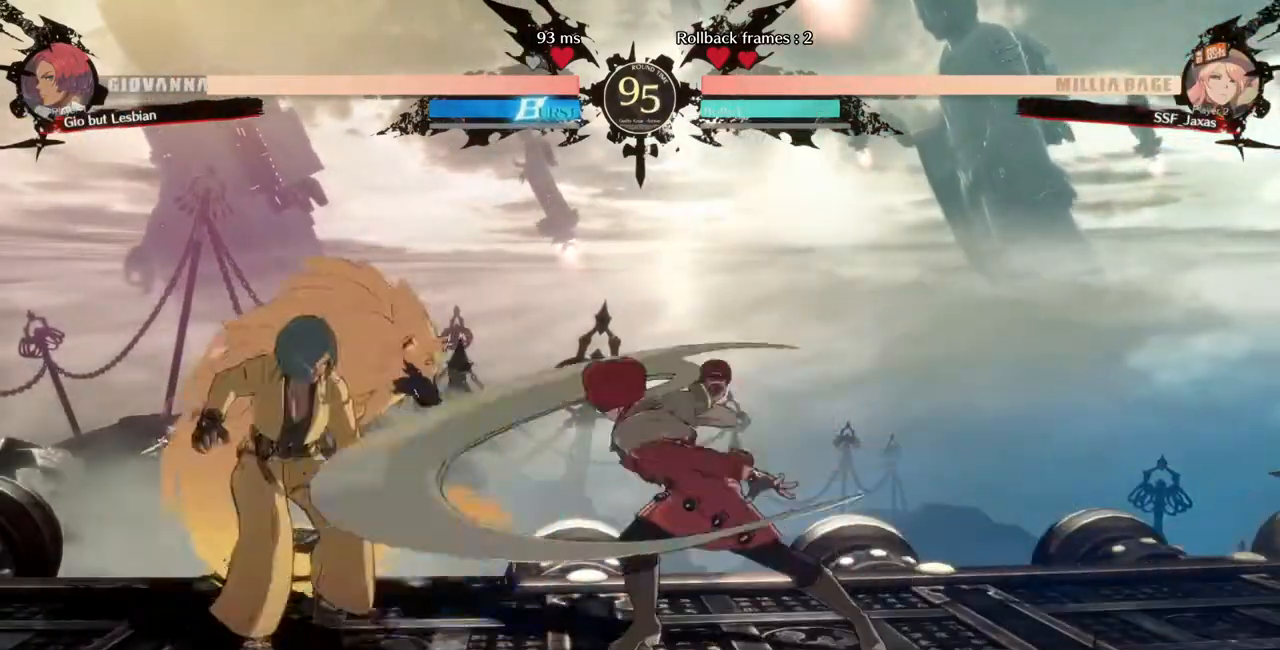
{"dt_ms": 520, "buttons": ["DPAD_LEFT"], "events": [[40, "DPAD_DOWN", "up"], [480, "DPAD_LEFT", "down"]]}
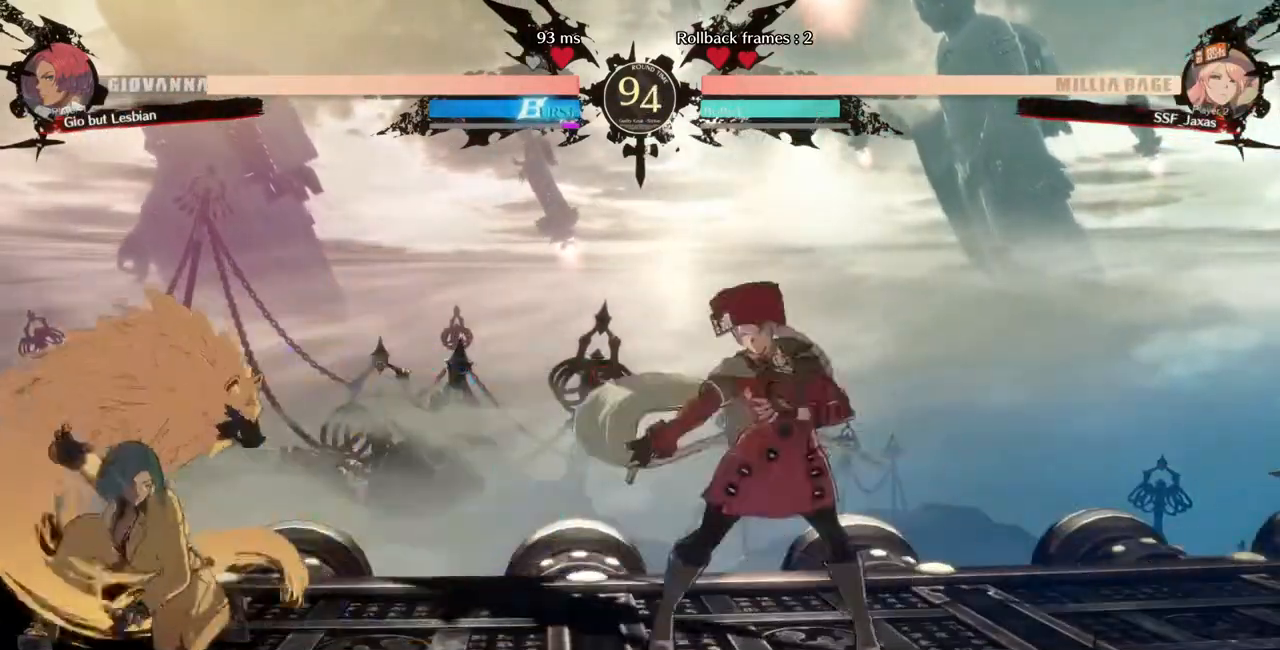
{"dt_ms": 480, "buttons": ["DPAD_RIGHT"], "events": [[80, "DPAD_LEFT", "up"], [120, "DPAD_DOWN", "down"], [160, "SQUARE", "down"], [160, "TRIANGLE", "down"], [200, "DPAD_RIGHT", "down"], [240, "TRIANGLE", "up"], [280, "DPAD_DOWN", "up"], [280, "SQUARE", "up"]]}
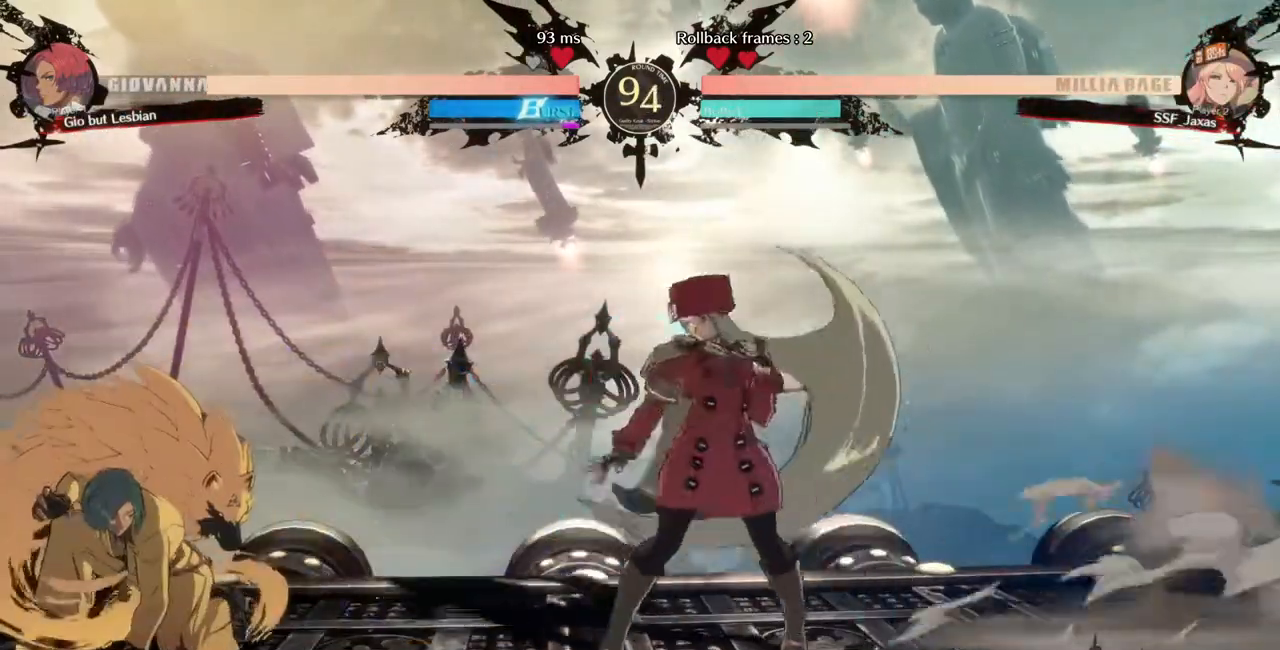
{"dt_ms": 520, "buttons": ["DPAD_LEFT"], "events": [[80, "DPAD_LEFT", "down"], [80, "DPAD_RIGHT", "up"], [240, "DPAD_LEFT", "up"], [280, "DPAD_RIGHT", "down"], [440, "DPAD_RIGHT", "up"], [480, "DPAD_LEFT", "down"]]}
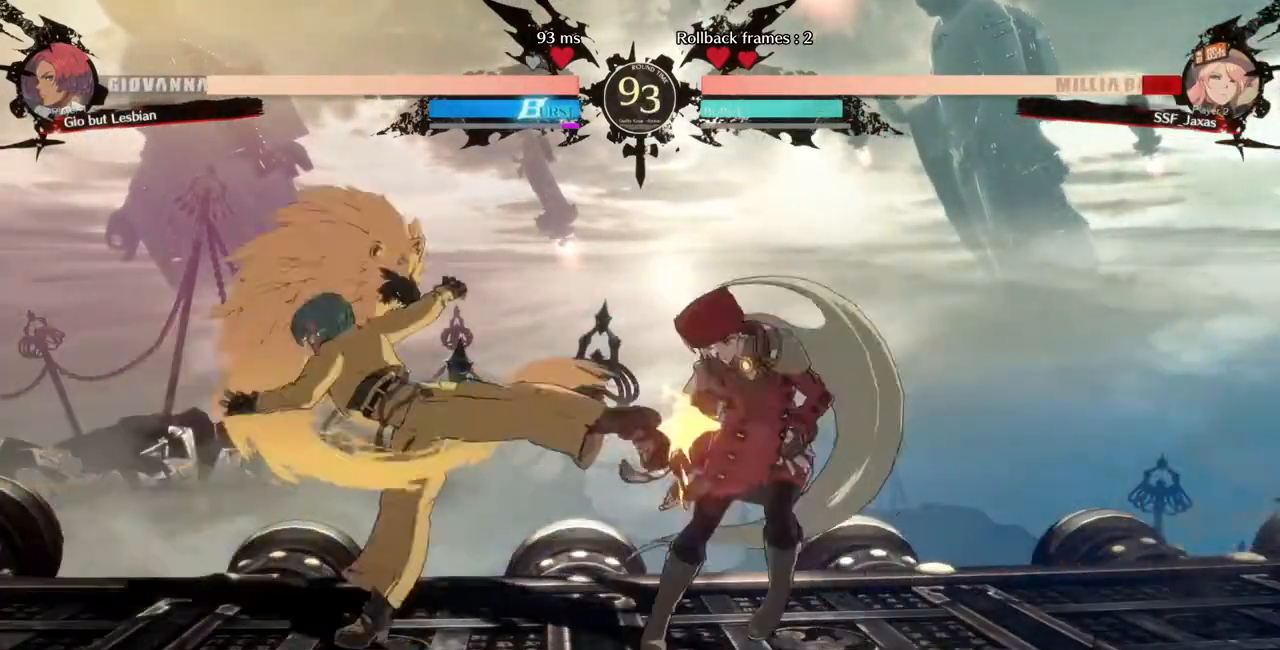
{"dt_ms": 480, "buttons": ["DPAD_DOWN", "DPAD_RIGHT"], "events": [[320, "DPAD_LEFT", "up"], [320, "DPAD_RIGHT", "down"], [360, "DPAD_DOWN", "down"]]}
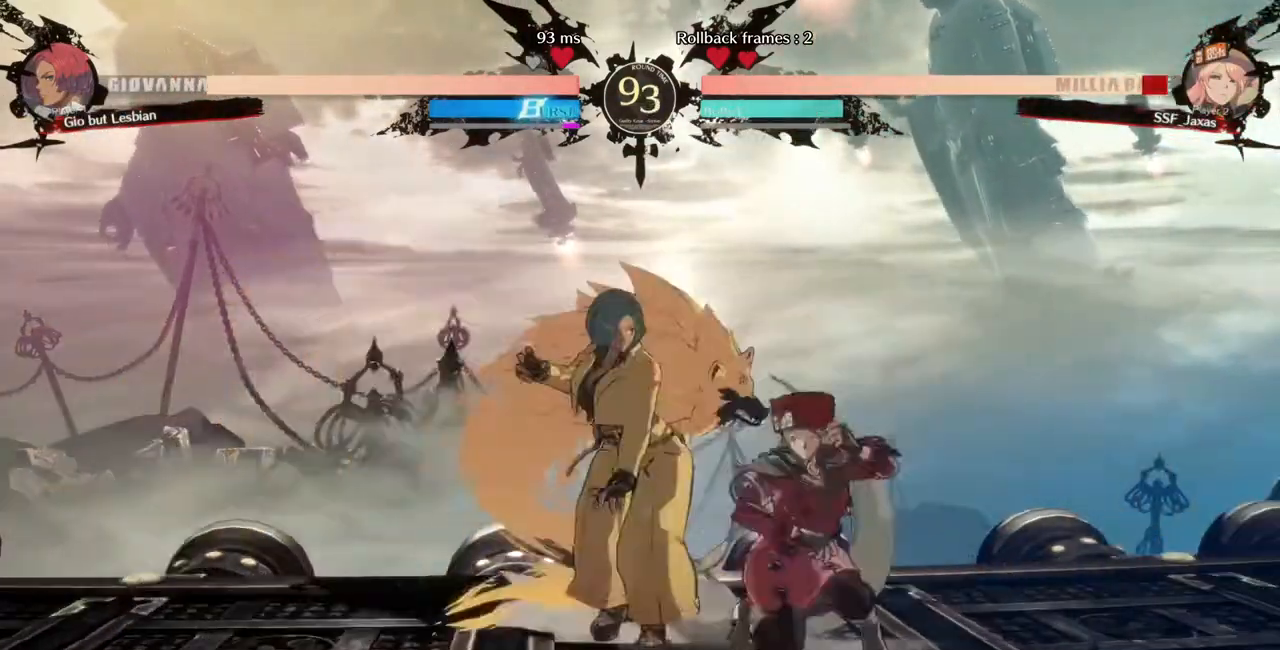
{"dt_ms": 520, "buttons": ["DPAD_RIGHT"], "events": [[80, "SQUARE", "down"], [80, "TRIANGLE", "down"], [360, "SQUARE", "up"], [360, "TRIANGLE", "up"], [400, "DPAD_DOWN", "up"], [440, "R2", "down"], [480, "R2", "up"]]}
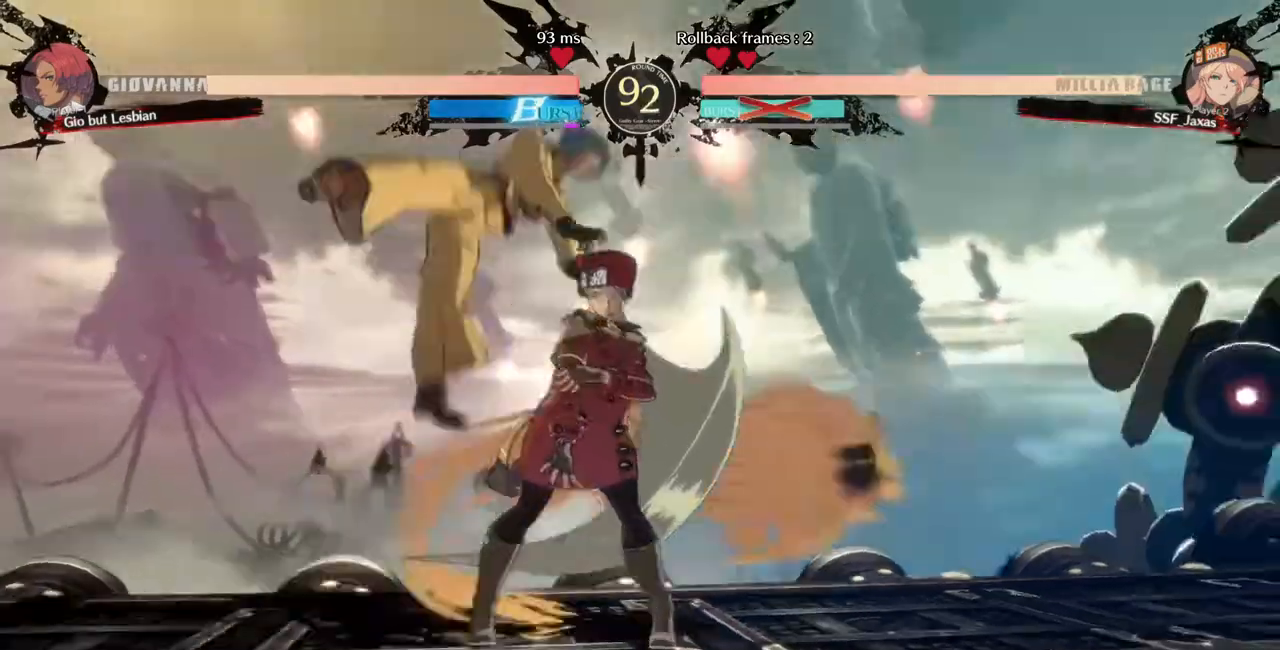
{"dt_ms": 480, "buttons": ["DPAD_DOWN", "DPAD_RIGHT"], "events": [[200, "DPAD_DOWN", "down"]]}
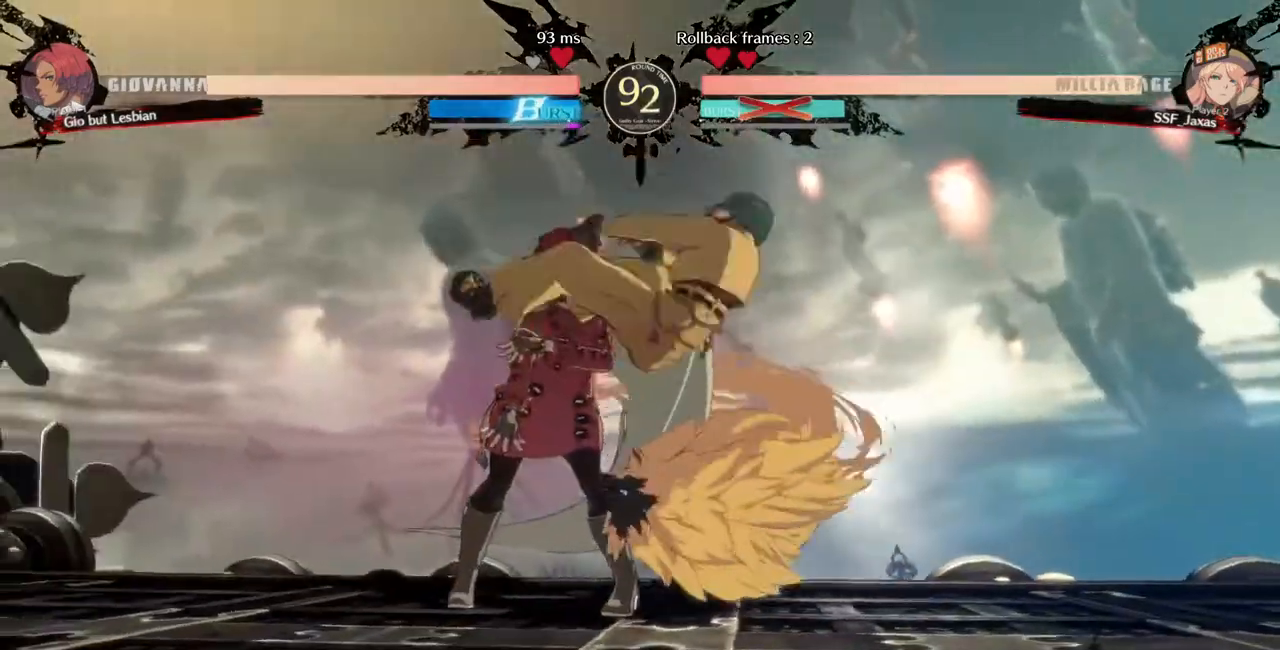
{"dt_ms": 520, "buttons": ["DPAD_LEFT"], "events": [[80, "DPAD_RIGHT", "up"], [360, "SQUARE", "down"], [400, "DPAD_DOWN", "up"], [480, "DPAD_LEFT", "down"], [520, "SQUARE", "up"]]}
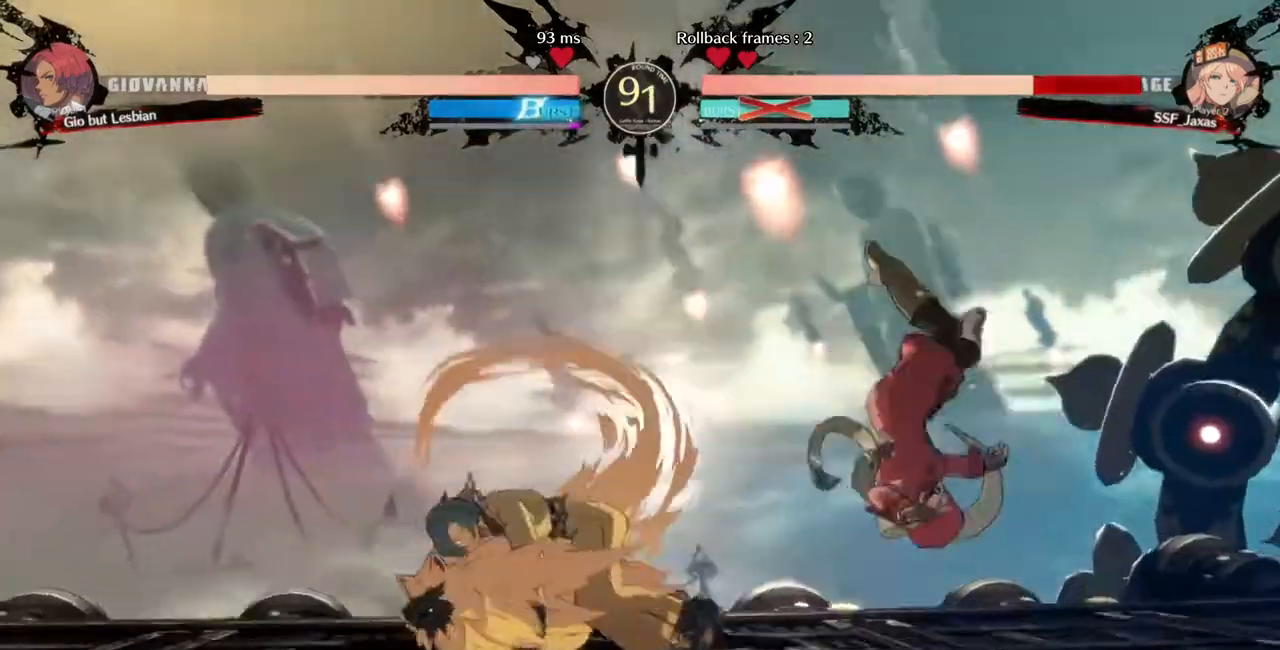
{"dt_ms": 480, "buttons": ["DPAD_DOWN", "DPAD_RIGHT"]}
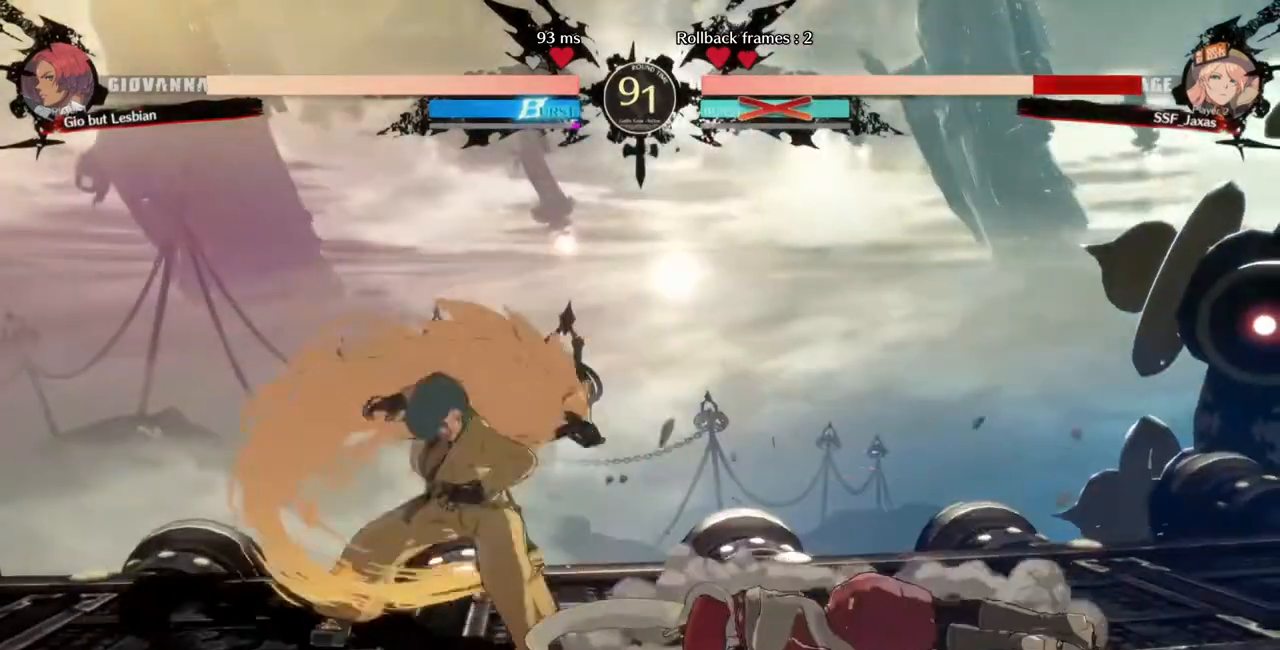
{"dt_ms": 520, "buttons": ["SQUARE", "TRIANGLE", "DPAD_DOWN", "DPAD_RIGHT"], "events": [[480, "SQUARE", "down"], [480, "TRIANGLE", "down"]]}
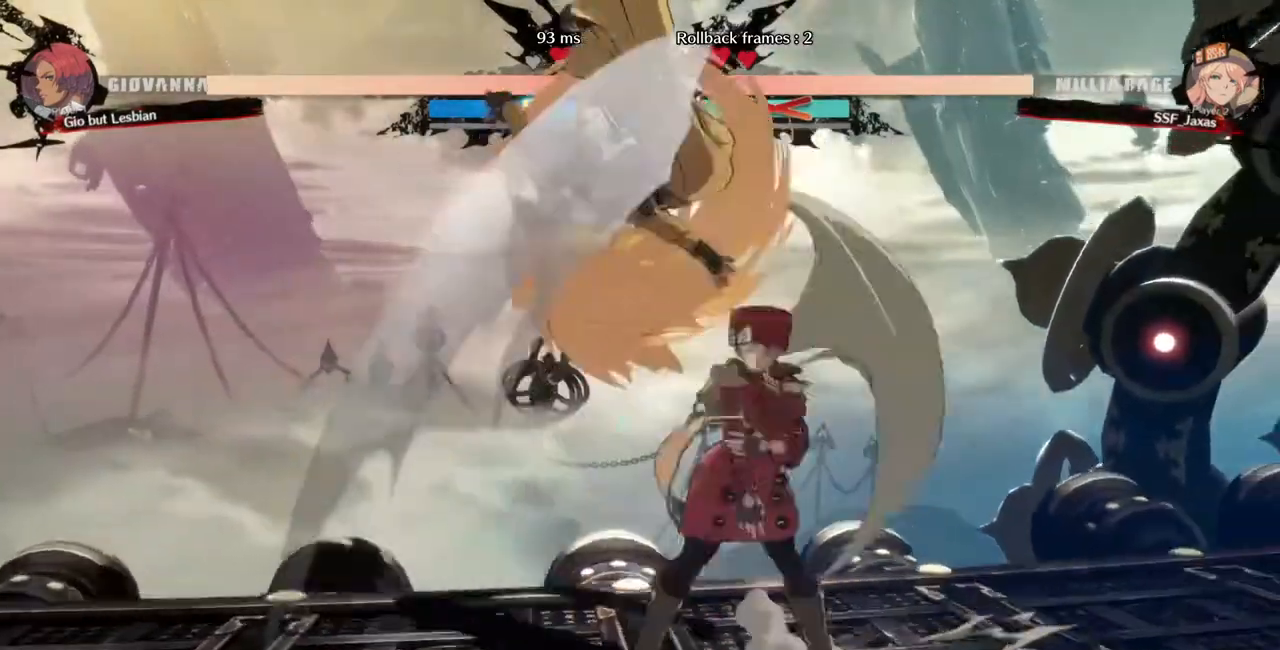
{"dt_ms": 1000, "buttons": ["DPAD_DOWN", "DPAD_LEFT"]}
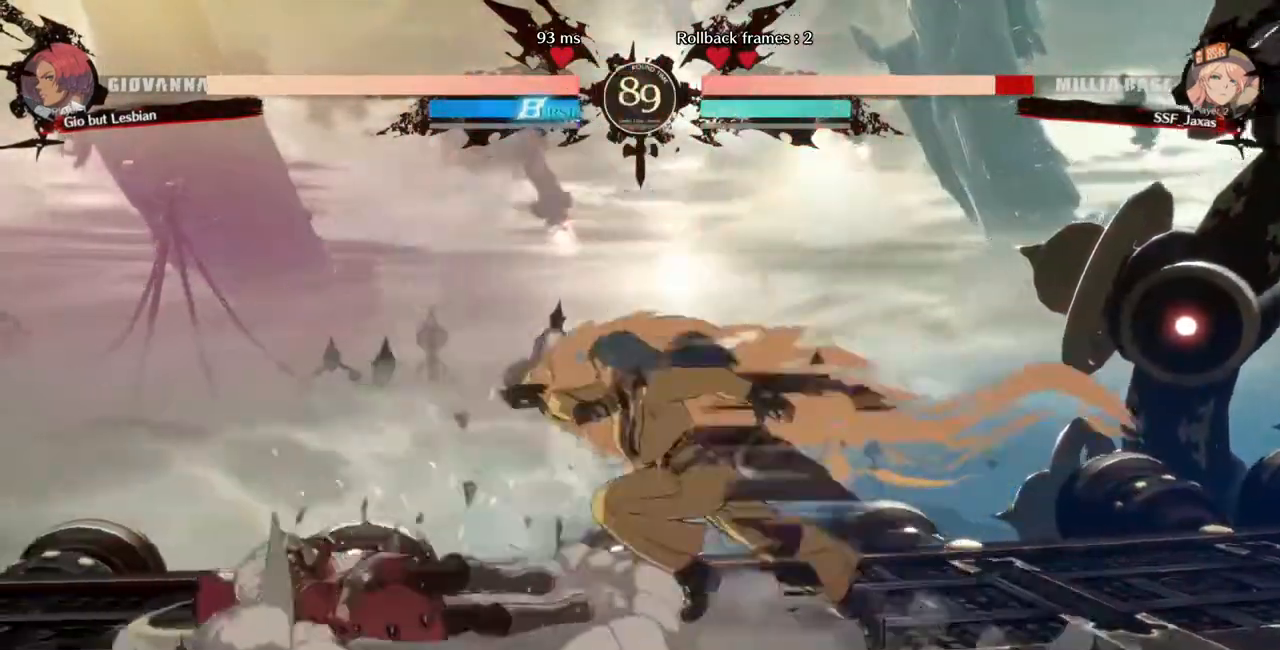
{"dt_ms": 480, "buttons": ["DPAD_DOWN", "DPAD_LEFT"], "events": []}
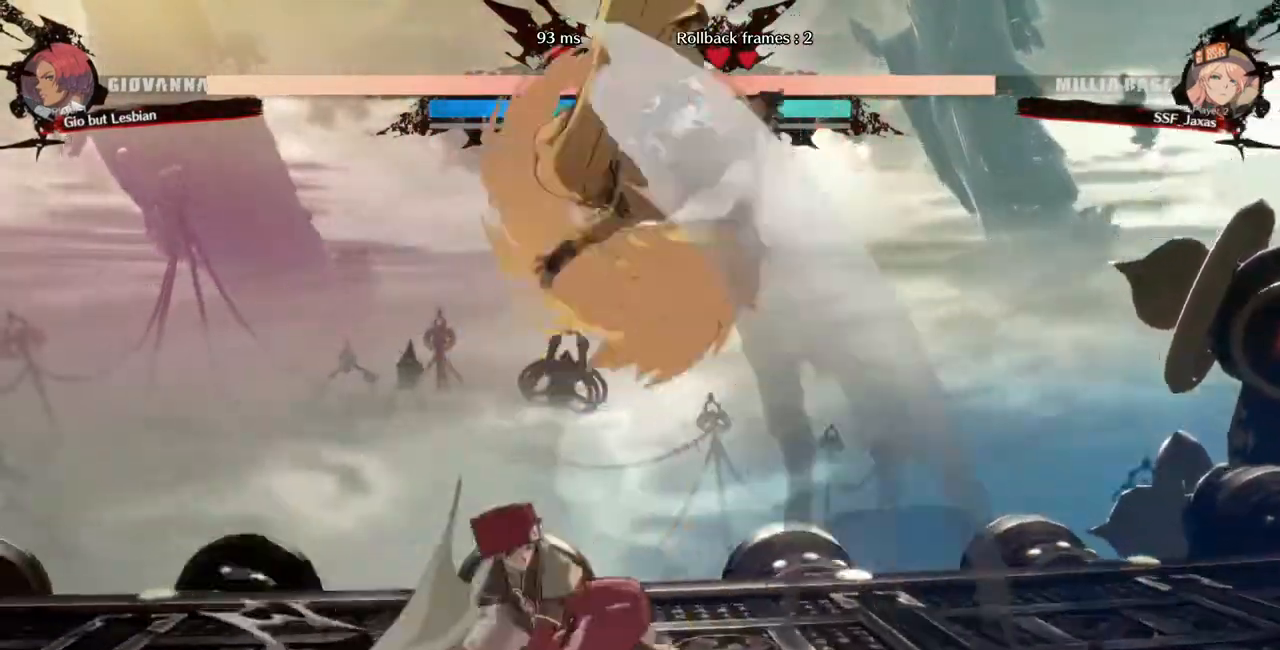
{"dt_ms": 520, "buttons": ["DPAD_RIGHT"]}
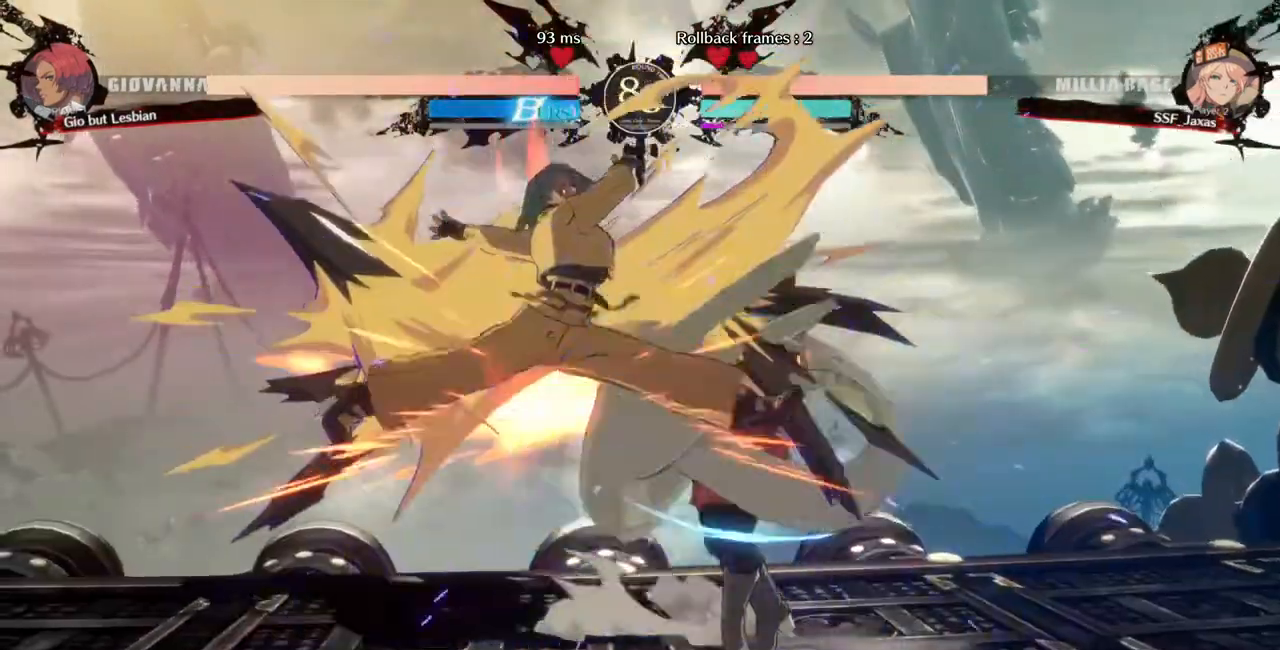
{"dt_ms": 480, "buttons": ["R2", "DPAD_DOWN", "DPAD_RIGHT"]}
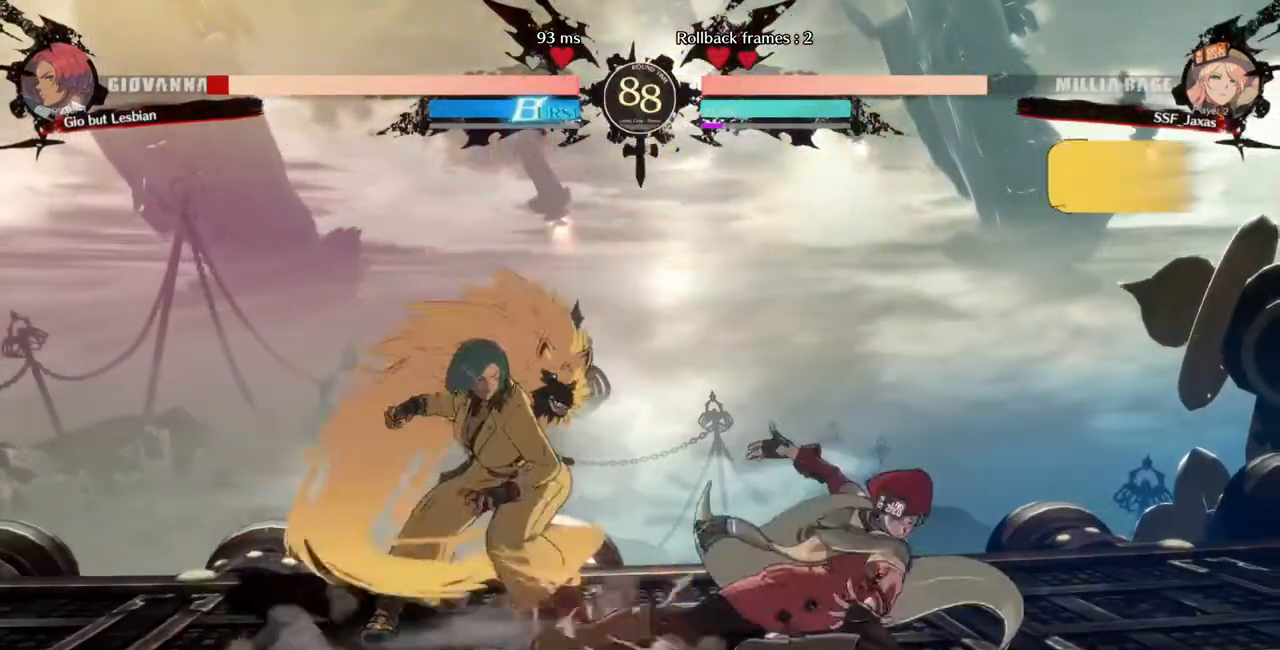
{"dt_ms": 520, "buttons": ["R1", "DPAD_LEFT"], "events": [[120, "R2", "up"], [160, "DPAD_DOWN", "up"], [160, "DPAD_RIGHT", "up"], [280, "DPAD_DOWN", "down"], [360, "DPAD_LEFT", "down"], [400, "DPAD_DOWN", "up"], [440, "R1", "down"]]}
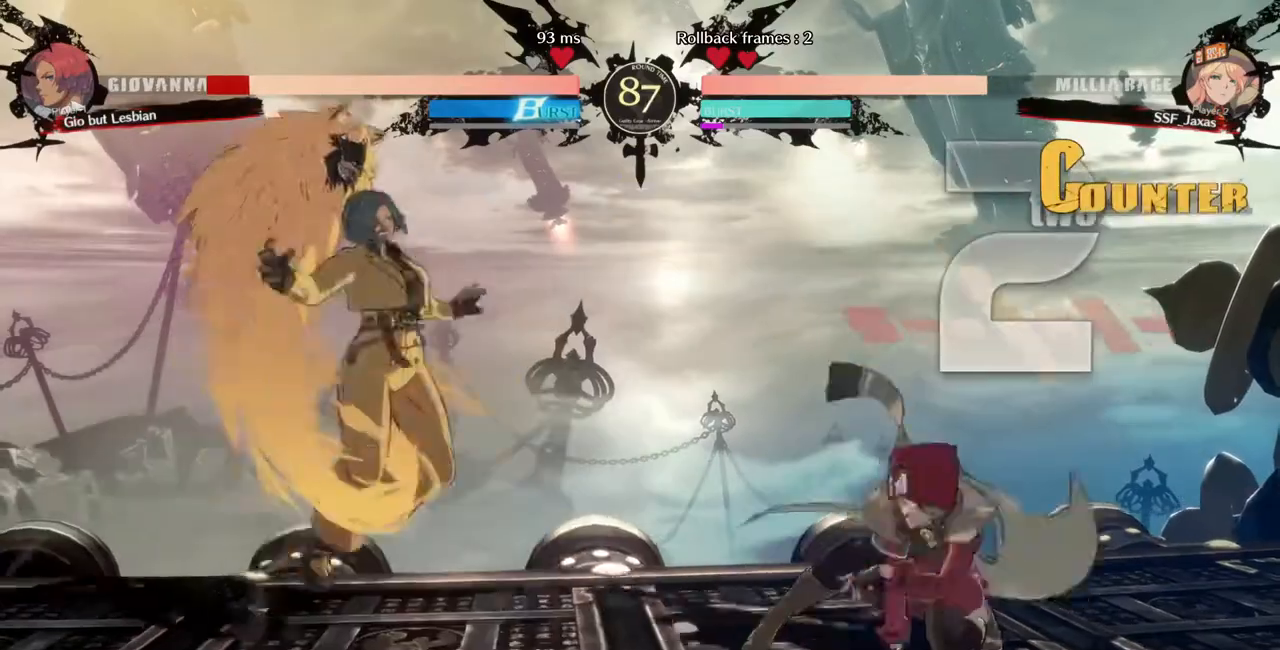
{"dt_ms": 480, "buttons": [], "events": [[40, "R1", "up"], [80, "DPAD_LEFT", "up"]]}
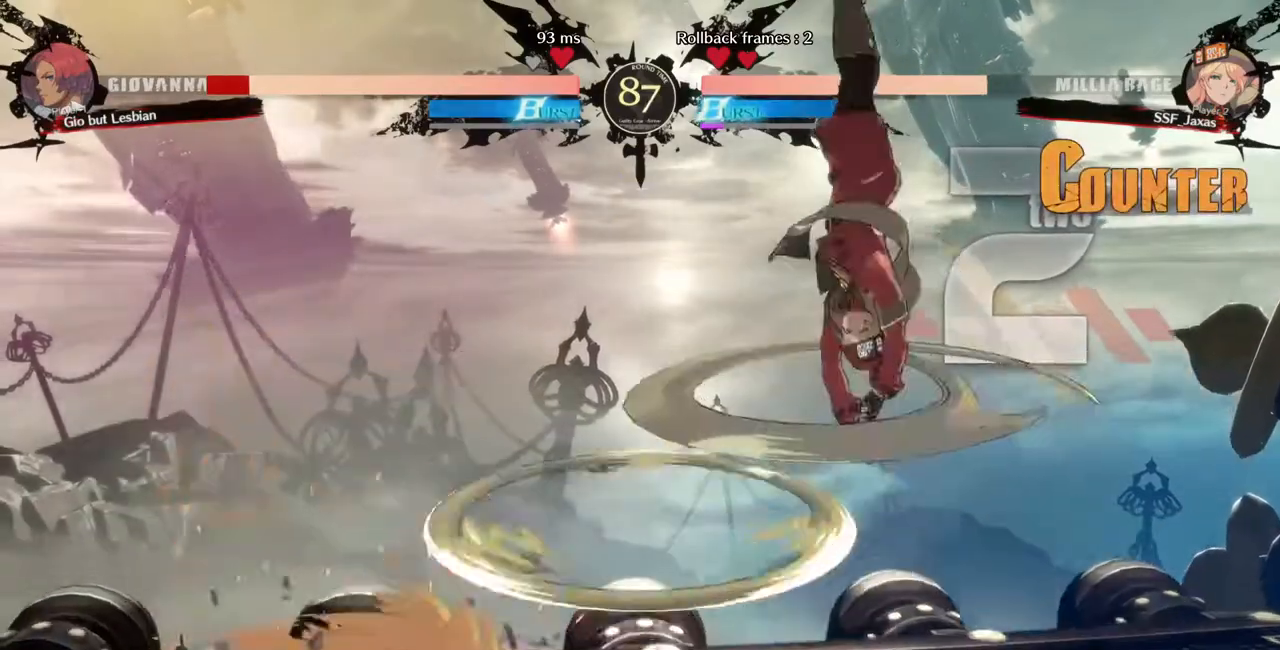
{"dt_ms": 1000, "buttons": []}
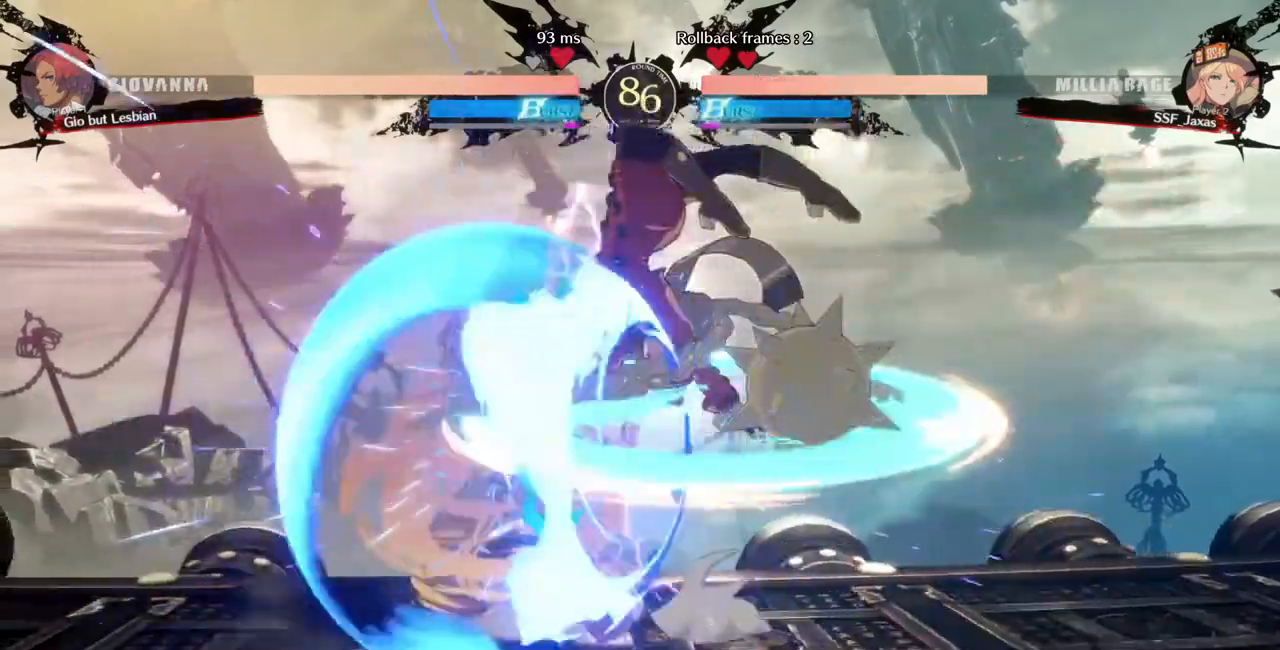
{"dt_ms": 520, "buttons": ["DPAD_DOWN"], "events": [[40, "L1", "down"], [120, "L1", "up"], [240, "R1", "down"], [360, "R1", "up"], [440, "DPAD_DOWN", "down"]]}
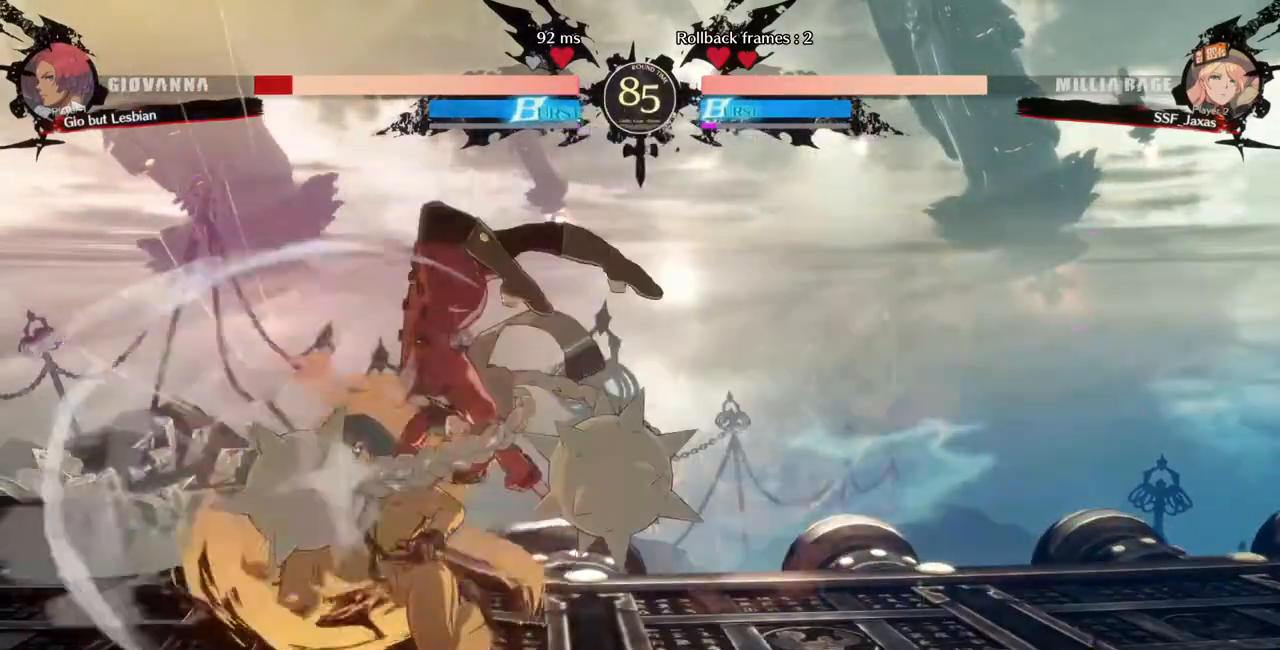
{"dt_ms": 480, "buttons": ["R2", "DPAD_DOWN"]}
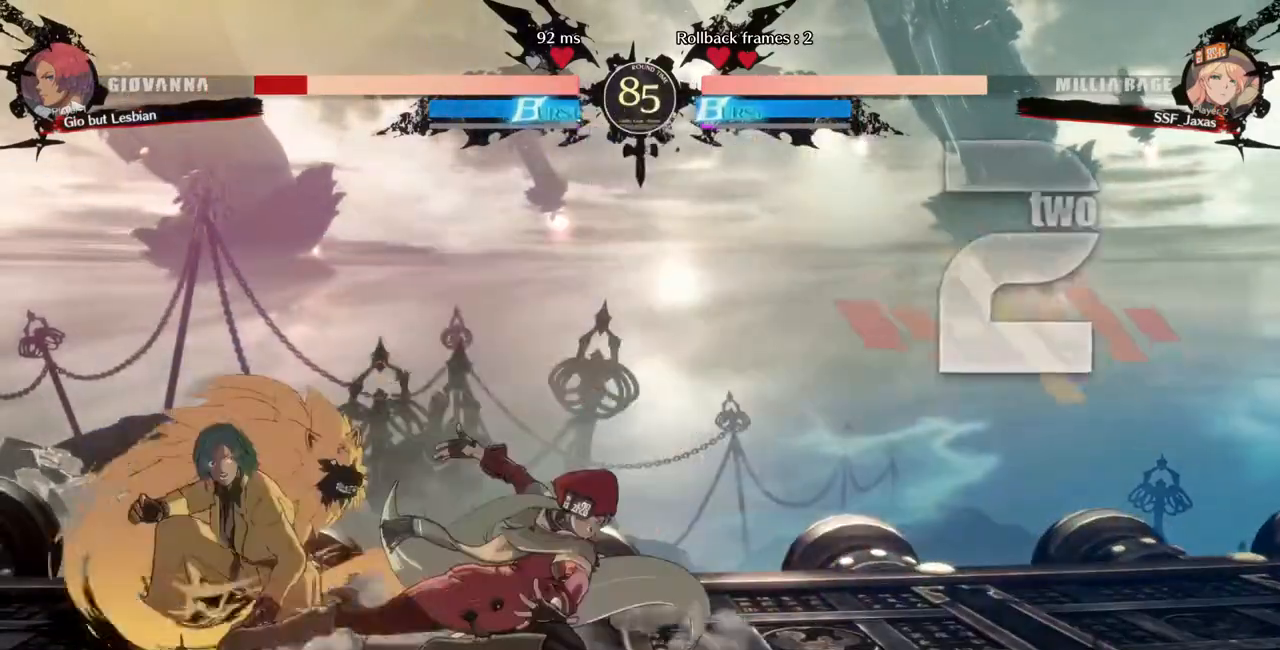
{"dt_ms": 520, "buttons": ["R1", "DPAD_LEFT"], "events": [[80, "DPAD_DOWN", "up"], [80, "R2", "up"], [320, "DPAD_DOWN", "down"], [400, "DPAD_LEFT", "down"], [440, "DPAD_DOWN", "up"], [480, "R1", "down"]]}
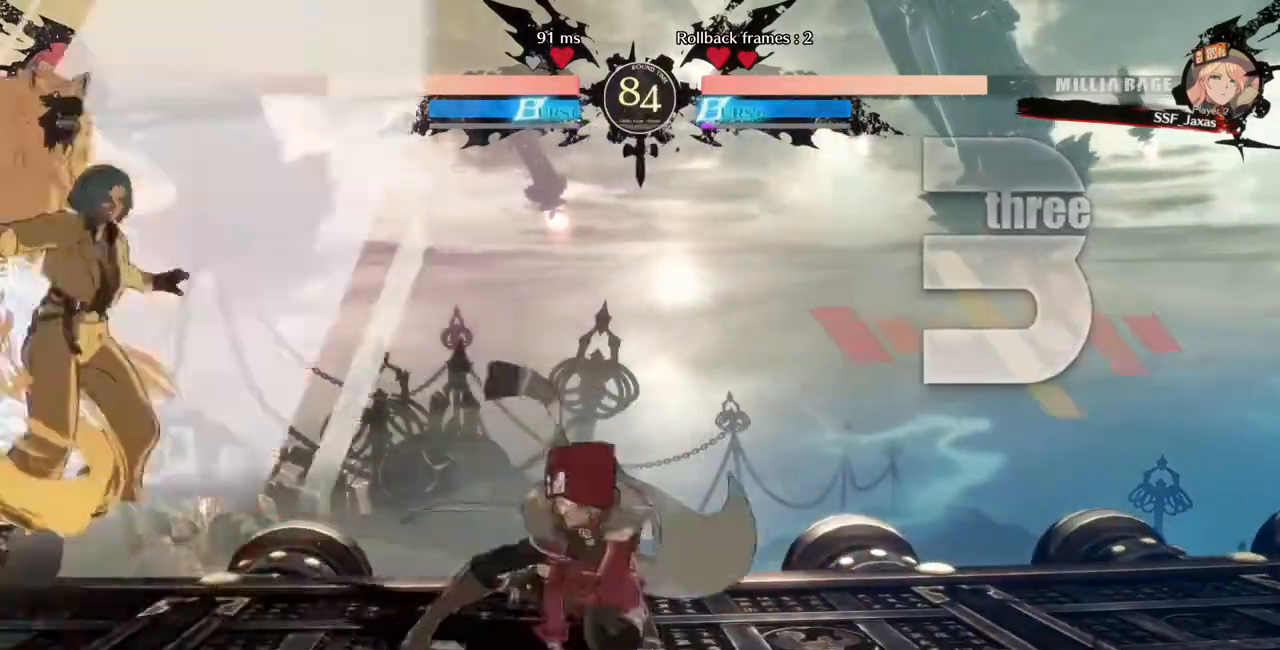
{"dt_ms": 480, "buttons": ["DPAD_RIGHT"], "events": [[240, "DPAD_LEFT", "up"], [240, "DPAD_RIGHT", "down"], [280, "R1", "up"]]}
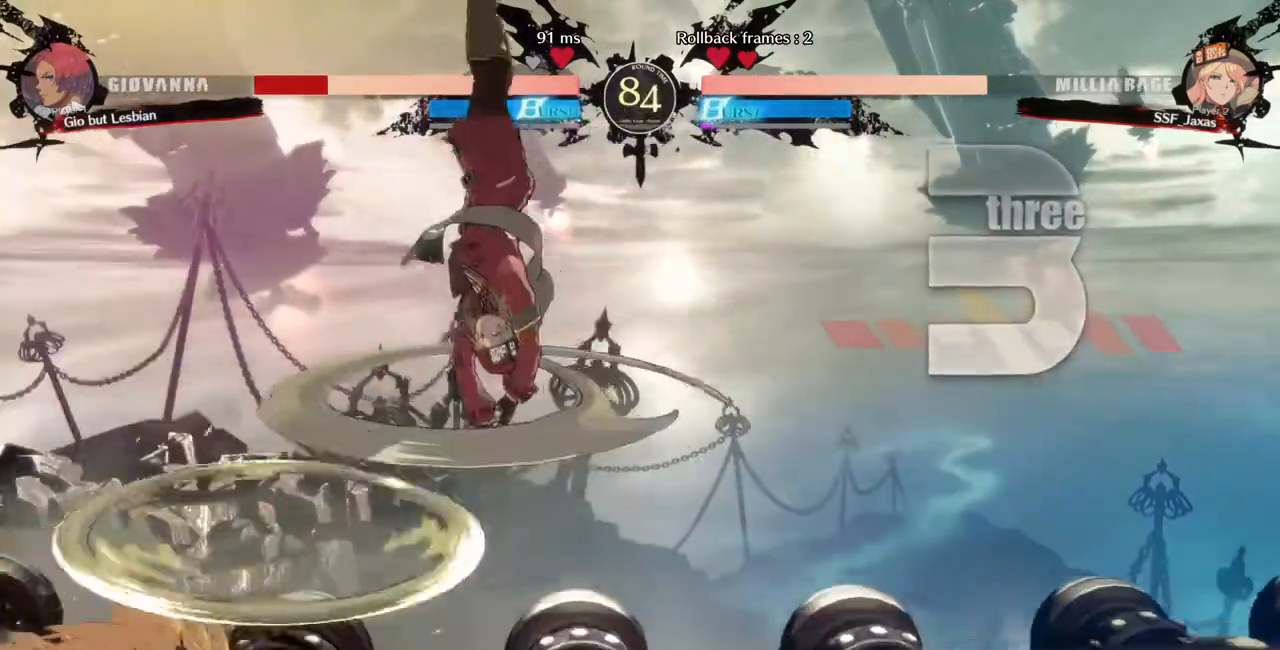
{"dt_ms": 520, "buttons": ["DPAD_DOWN", "DPAD_RIGHT"]}
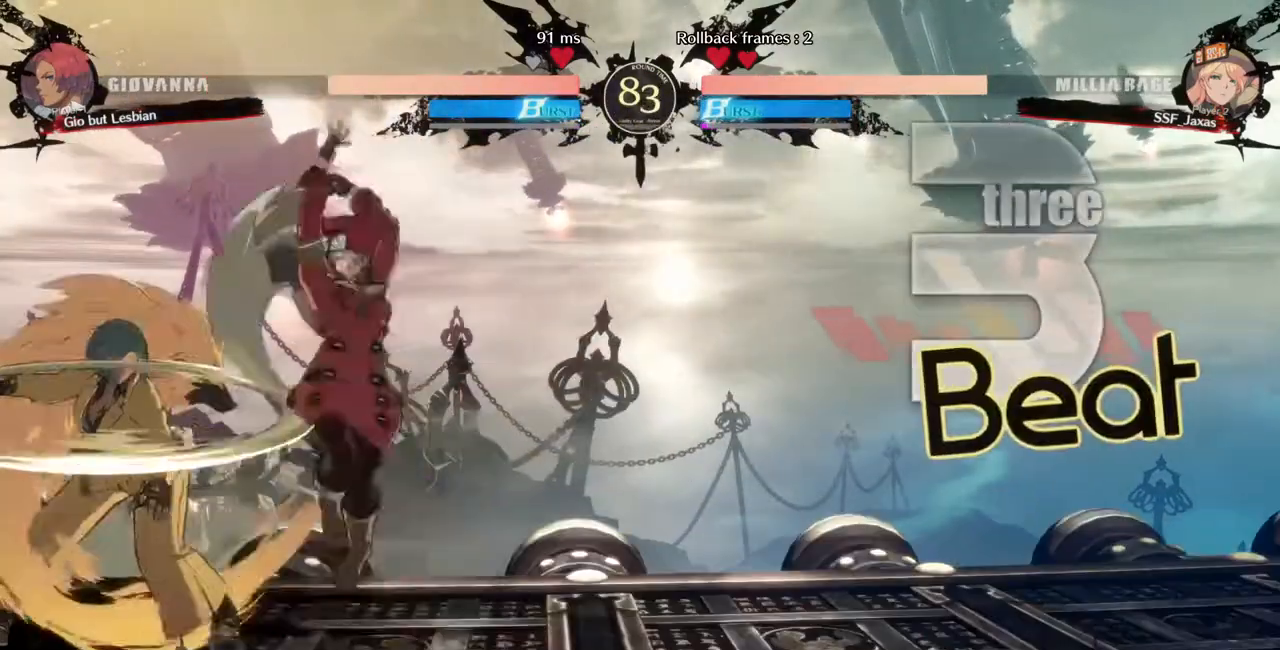
{"dt_ms": 480, "buttons": ["DPAD_LEFT"], "events": [[40, "SQUARE", "down"], [240, "SQUARE", "up"], [360, "DPAD_DOWN", "up"], [360, "DPAD_RIGHT", "up"], [480, "DPAD_LEFT", "down"]]}
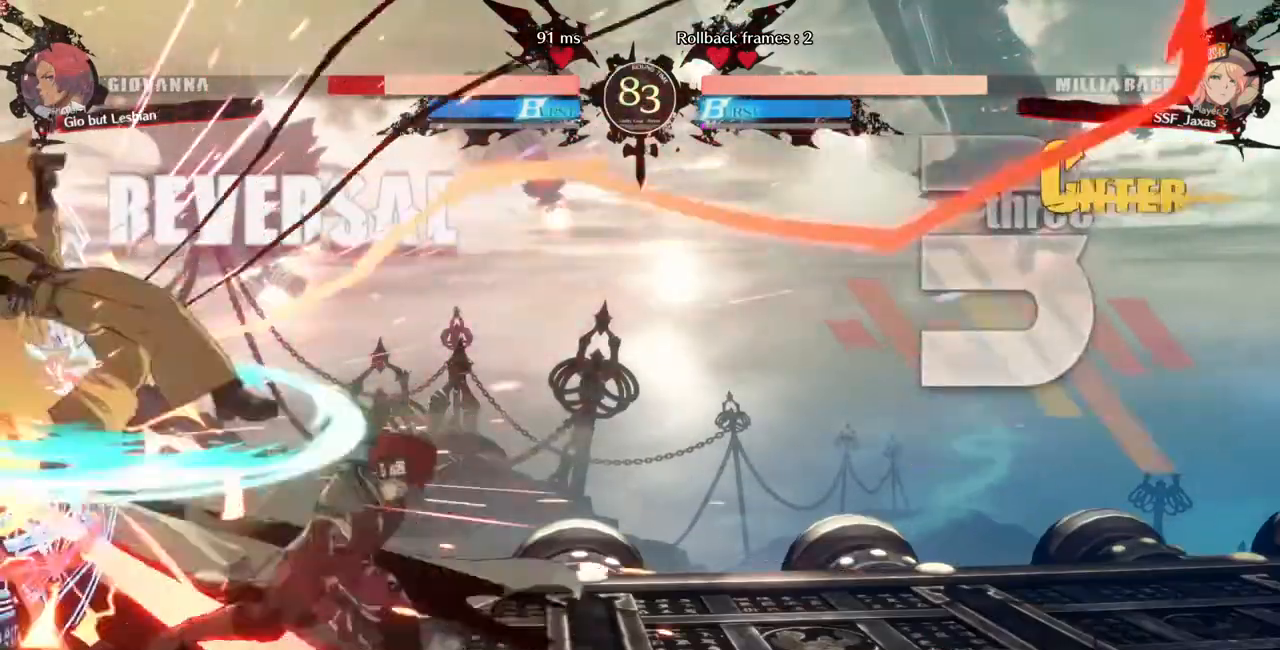
{"dt_ms": 520, "buttons": []}
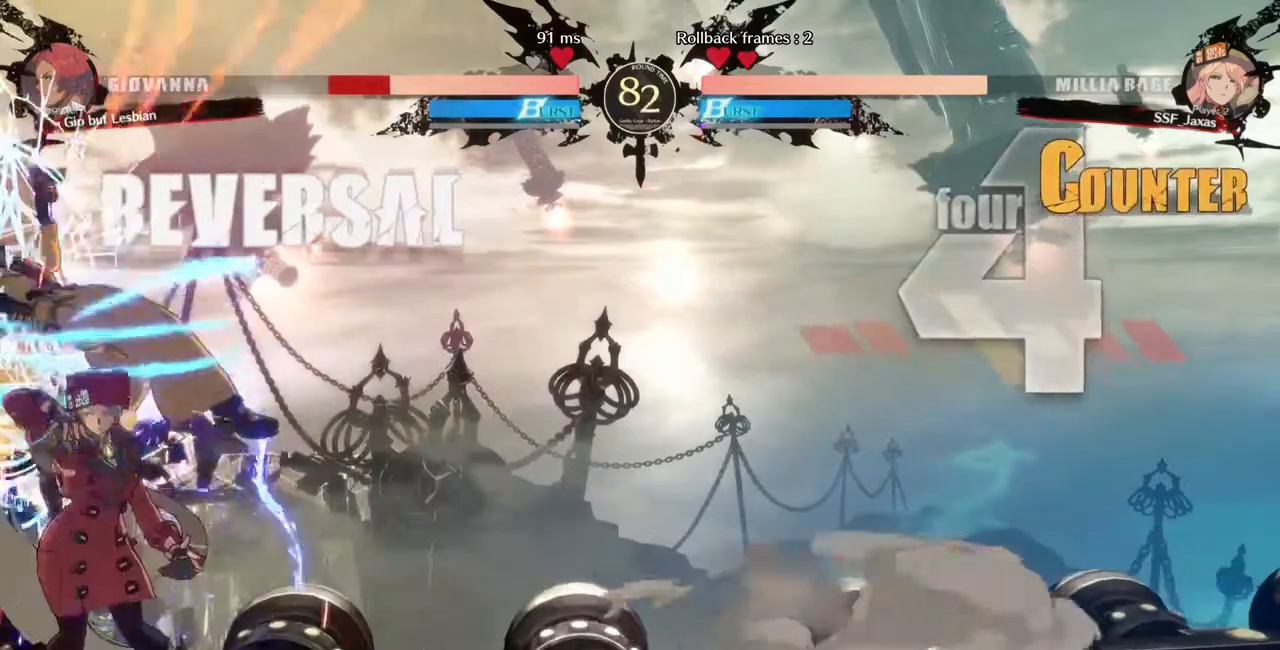
{"dt_ms": 1000, "buttons": ["L1"]}